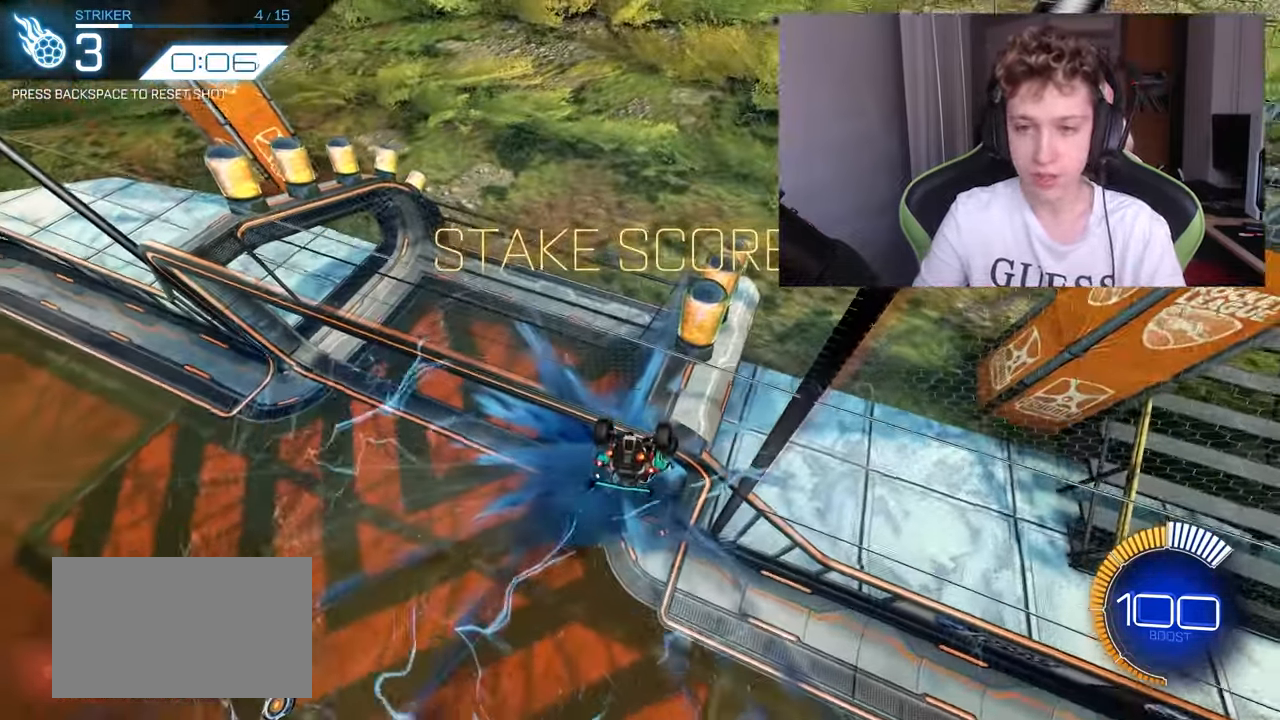
Gameplay with keyboard and mouse; each line is a JSON object with the keys and mouse buttons held at the frame after it. "events" lists presses ("down") and releases ("up") of "1", "2", "3", "4", "5", "a", "alt", "c", "caps_lock", "ctrl", "d", "e", "f", "g", "q", "r", "s", "shift", "space", "t", "tab", "v", "w", "x", "z", "mouse_left", "mouse_wheel" and "mouse_right" between this image and that frame as [ms after this image, input, new state], when the widget could be followed in between. "mouse_left", "mouse_wheel", "mouse_right" = the "left", "wheel", "right" buttons of the "mouse" list. No other keys are recorded. "wheel" means that the mouse wheel is clicked or scrolled. "mouse_move" is the direction in which the mouse moves at that frame (one of eight, or "still"), when it could be read.
{"keys": [], "mouse": ["right"], "mouse_move": "still", "events": [[483, "d", "up"], [483, "mouse_right", "down"]]}
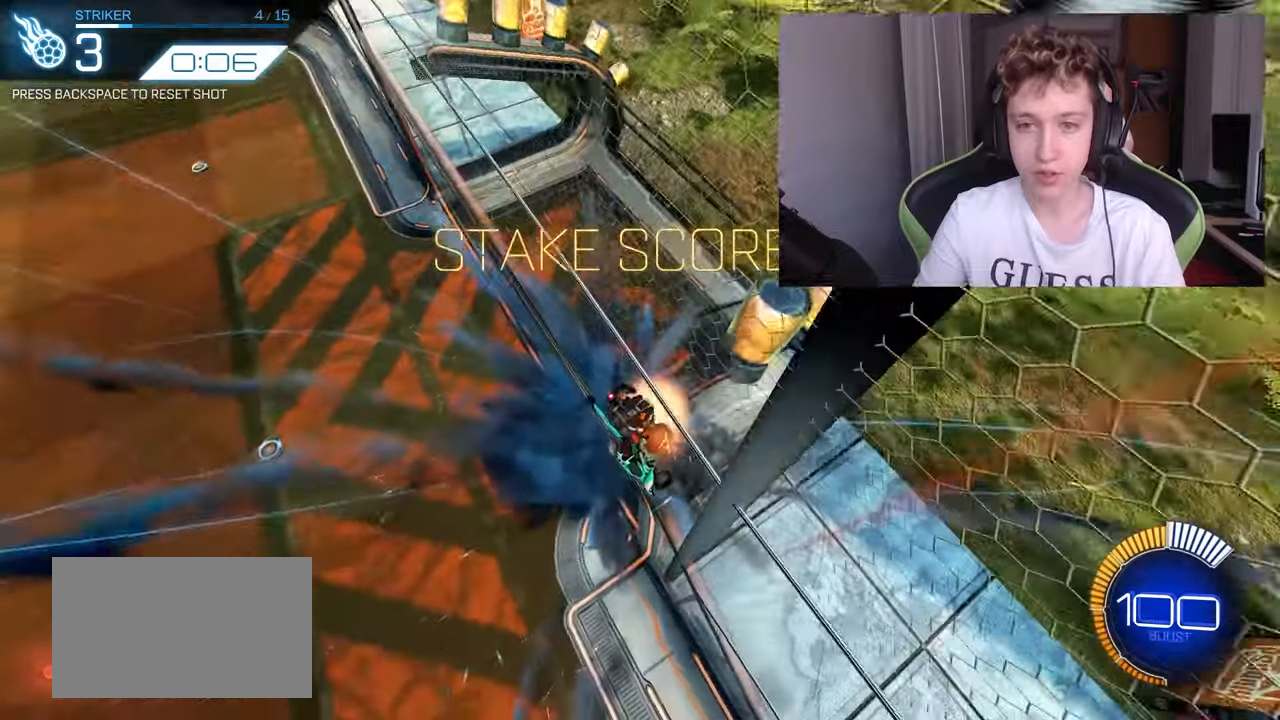
{"keys": ["a", "s"], "mouse": [], "mouse_move": "still", "events": [[33, "s", "down"], [216, "mouse_right", "up"], [400, "a", "down"]]}
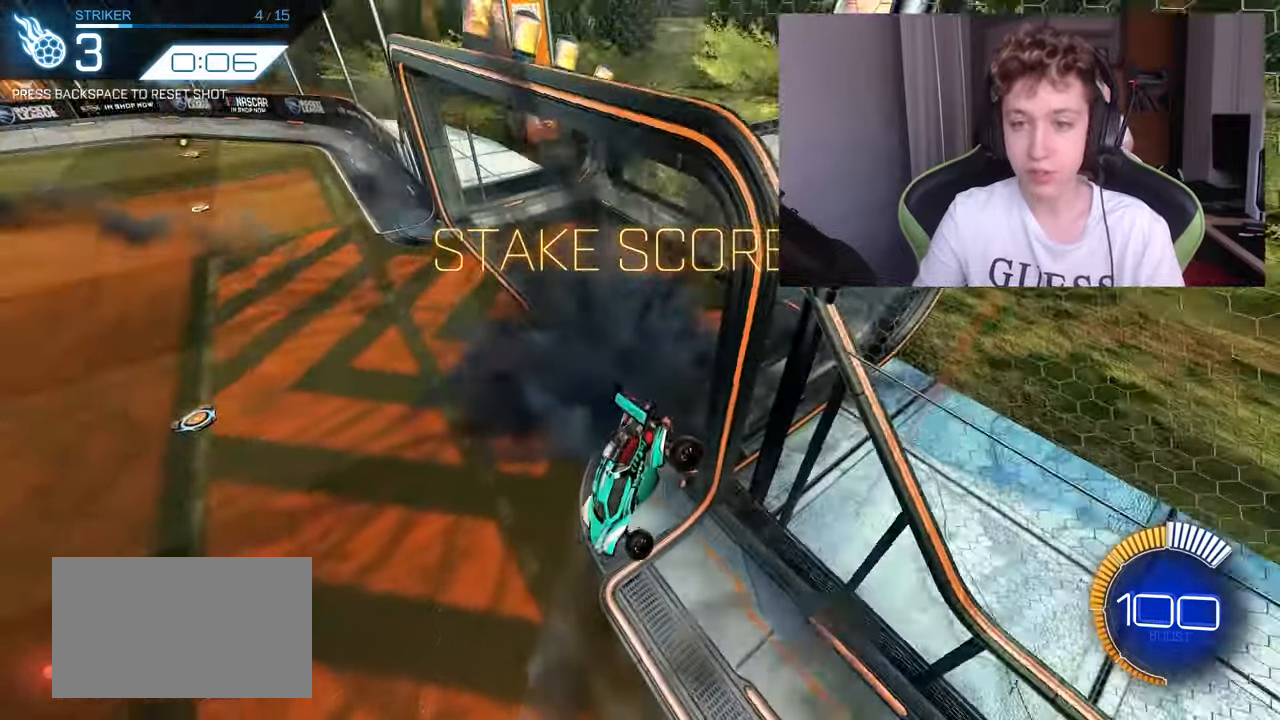
{"keys": ["w"], "mouse": [], "mouse_move": "still", "events": [[133, "s", "up"], [183, "a", "up"], [283, "w", "down"], [366, "mouse_right", "down"], [466, "mouse_right", "up"]]}
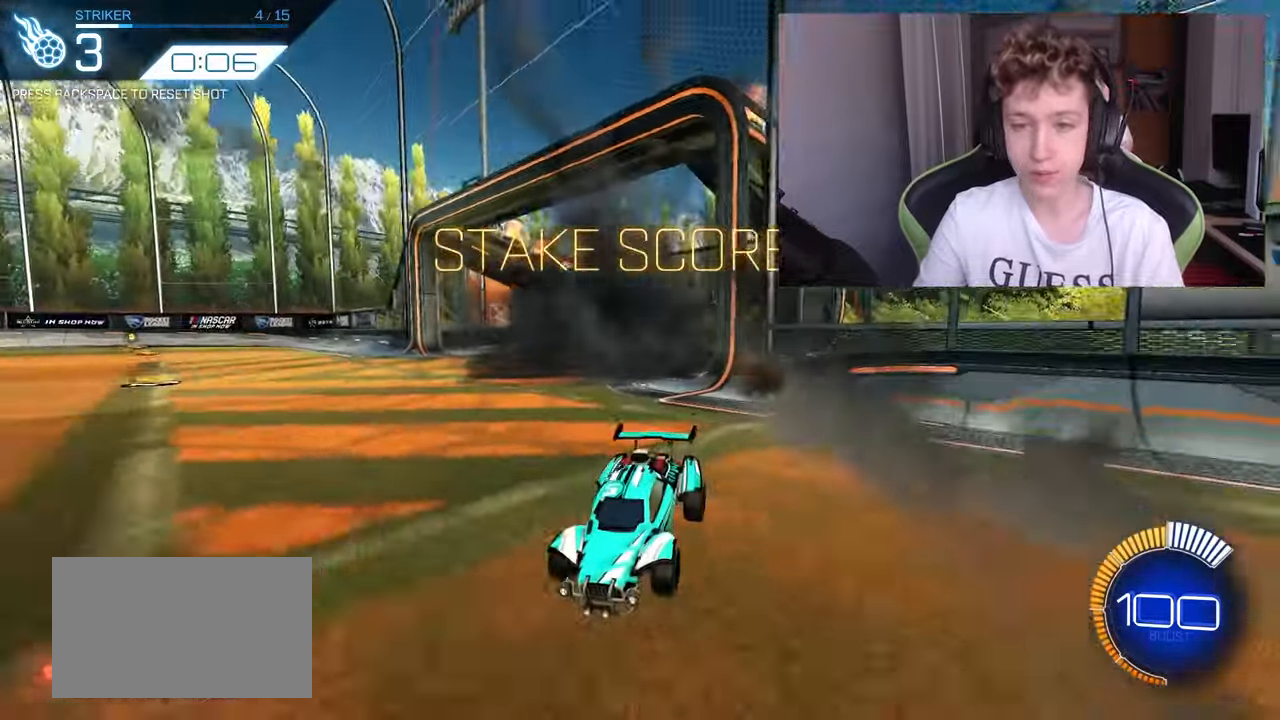
{"keys": ["a", "s", "shift"], "mouse": ["left"], "mouse_move": "still", "events": [[16, "mouse_right", "down"], [100, "mouse_right", "up"], [150, "d", "down"], [150, "mouse_left", "down"], [150, "mouse_right", "down"], [200, "a", "down"], [200, "shift", "down"], [250, "d", "up"], [350, "s", "down"], [350, "w", "up"], [433, "mouse_right", "up"]]}
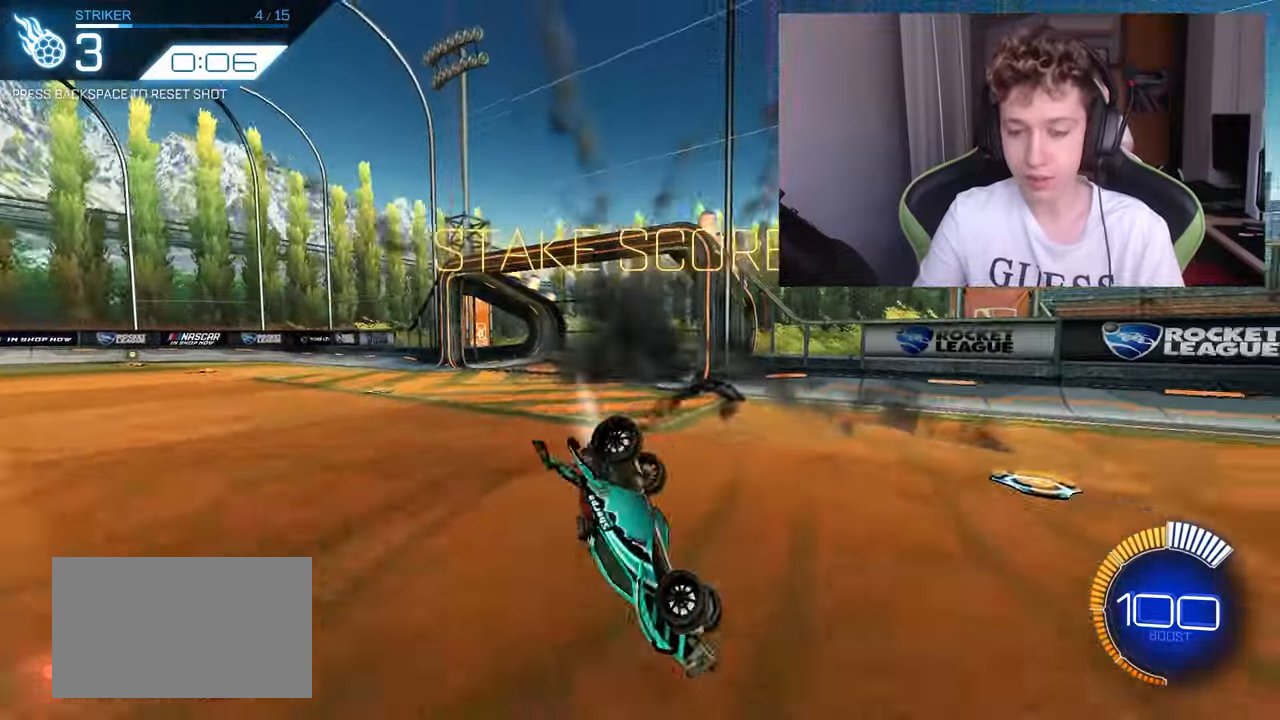
{"keys": ["d", "shift"], "mouse": ["left"], "mouse_move": "still", "events": [[166, "s", "up"], [216, "a", "up"], [316, "d", "down"]]}
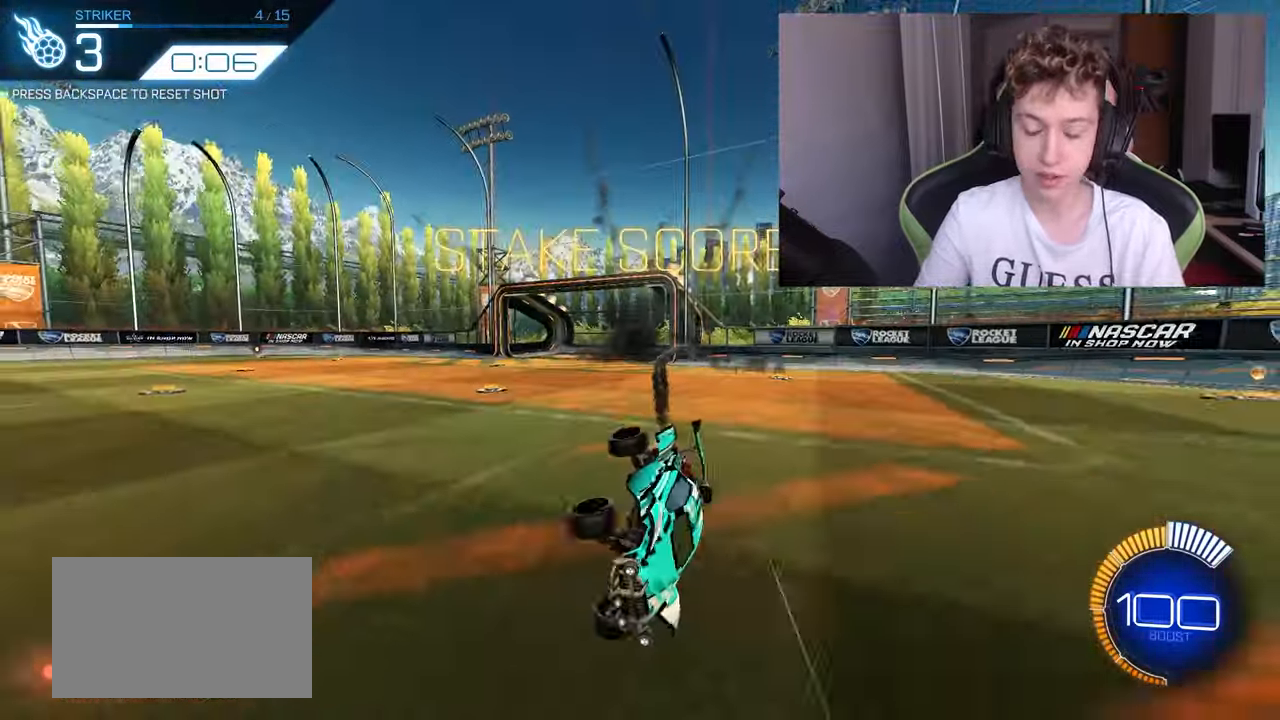
{"keys": [], "mouse": [], "mouse_move": "still", "events": [[50, "mouse_left", "up"], [150, "shift", "up"], [200, "d", "up"]]}
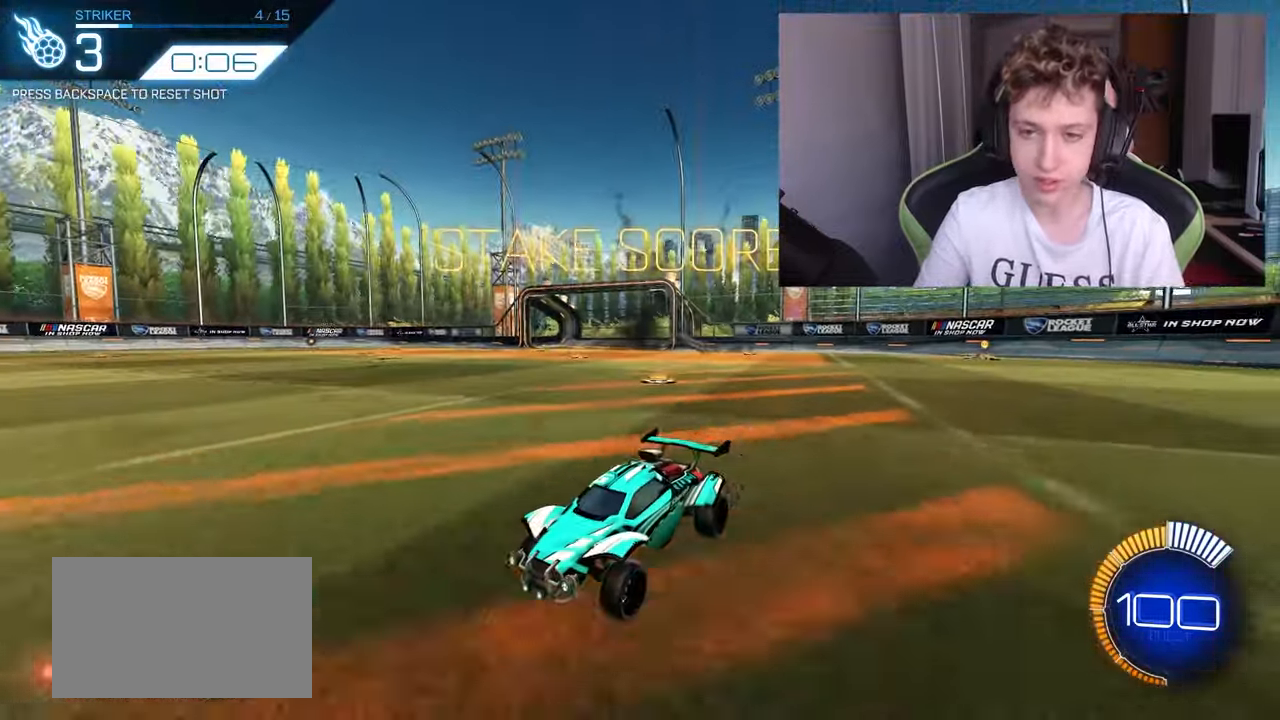
{"keys": [], "mouse": [], "mouse_move": "up", "events": []}
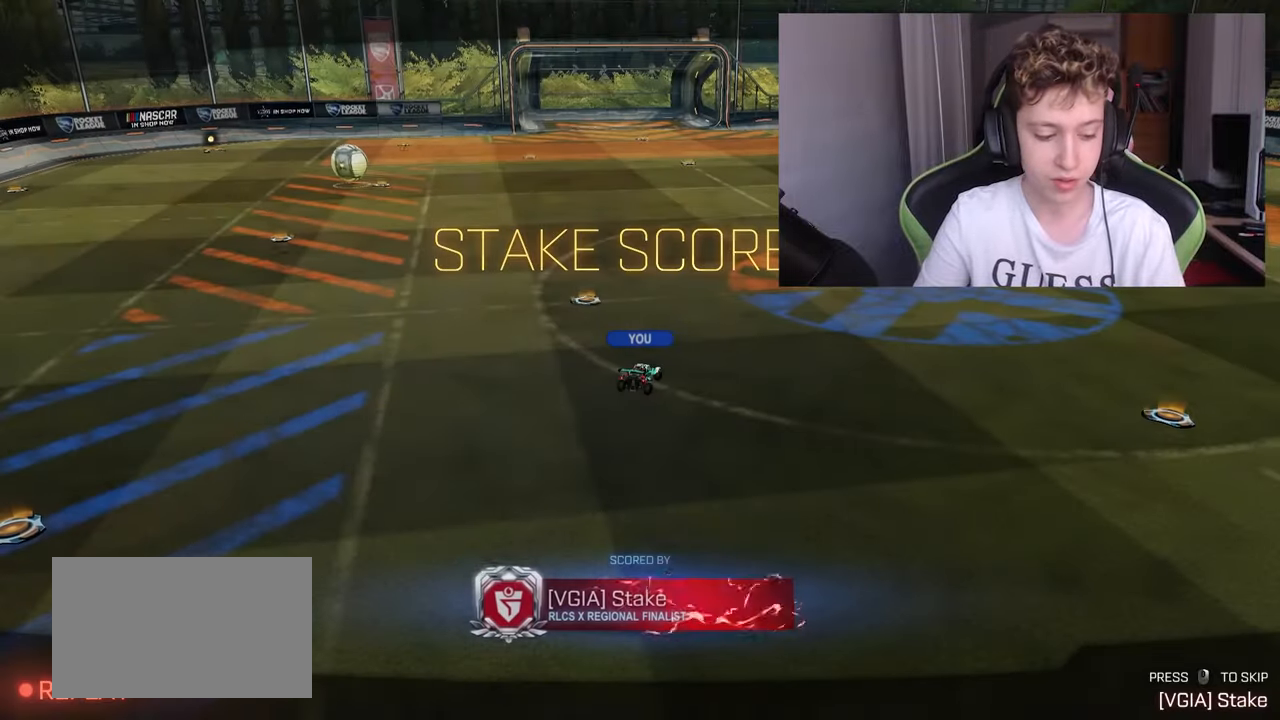
{"keys": [], "mouse": [], "mouse_move": "still", "events": []}
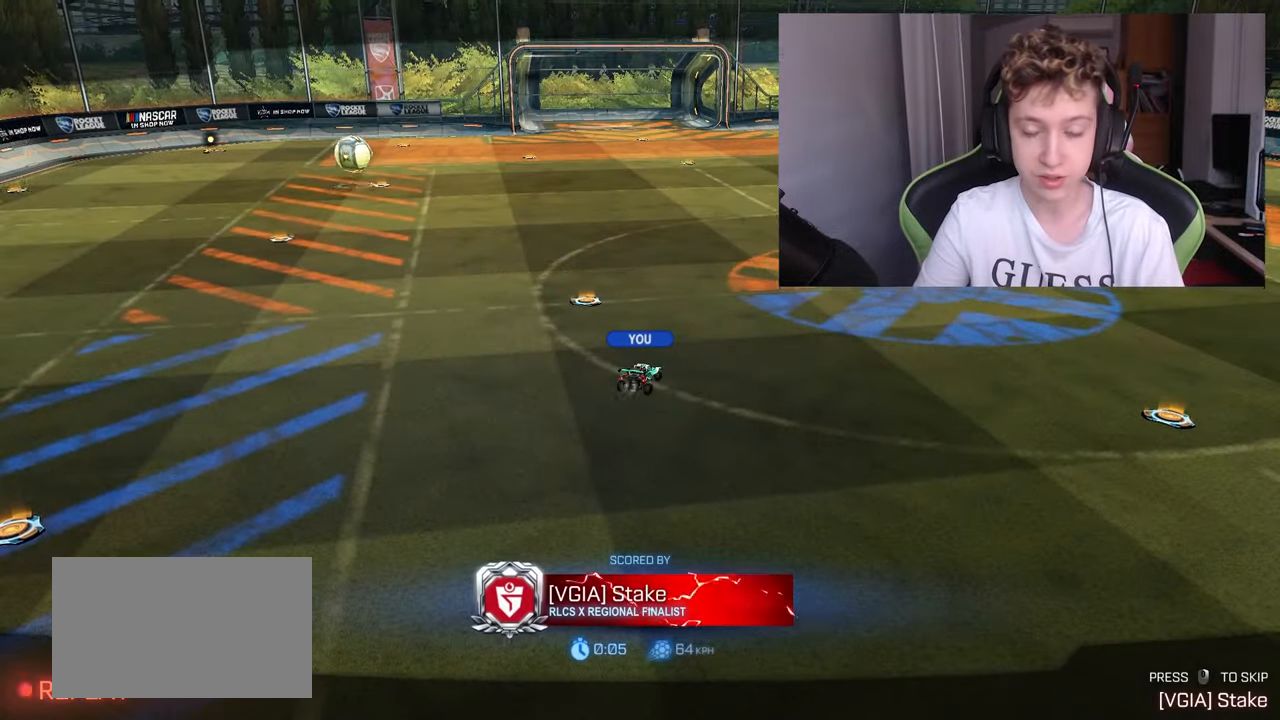
{"keys": [], "mouse": [], "mouse_move": "still", "events": [[50, "mouse_right", "down"], [150, "mouse_right", "up"]]}
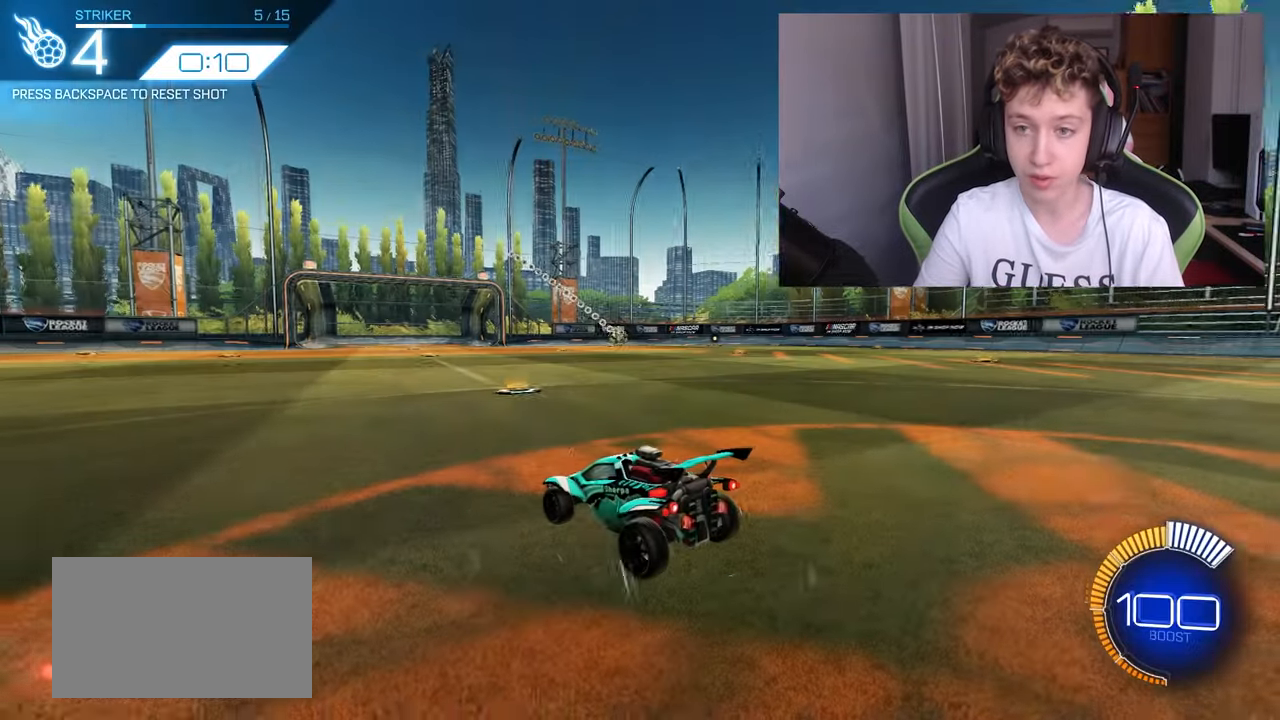
{"keys": ["a"], "mouse": ["left", "right"], "mouse_move": "down-left", "events": [[250, "d", "down"], [250, "mouse_left", "down"], [250, "w", "down"], [350, "d", "up"], [383, "w", "up"], [433, "a", "down"], [483, "mouse_right", "down"]]}
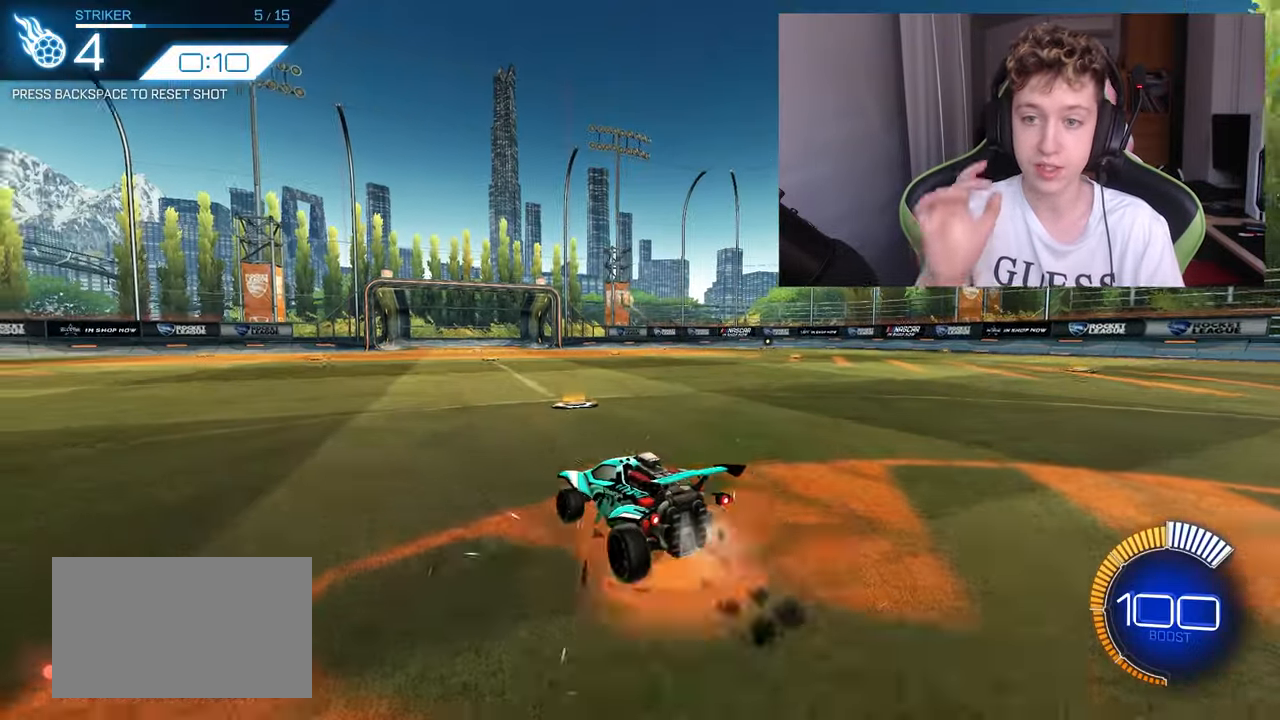
{"keys": ["d"], "mouse": ["left"], "mouse_move": "still", "events": [[33, "s", "down"], [83, "d", "down"], [133, "a", "up"], [216, "d", "up"], [216, "mouse_right", "up"], [216, "s", "up"], [266, "mouse_right", "down"], [317, "s", "down"], [350, "d", "down"], [350, "mouse_left", "up"], [500, "mouse_left", "down"], [500, "mouse_right", "up"], [500, "s", "up"]]}
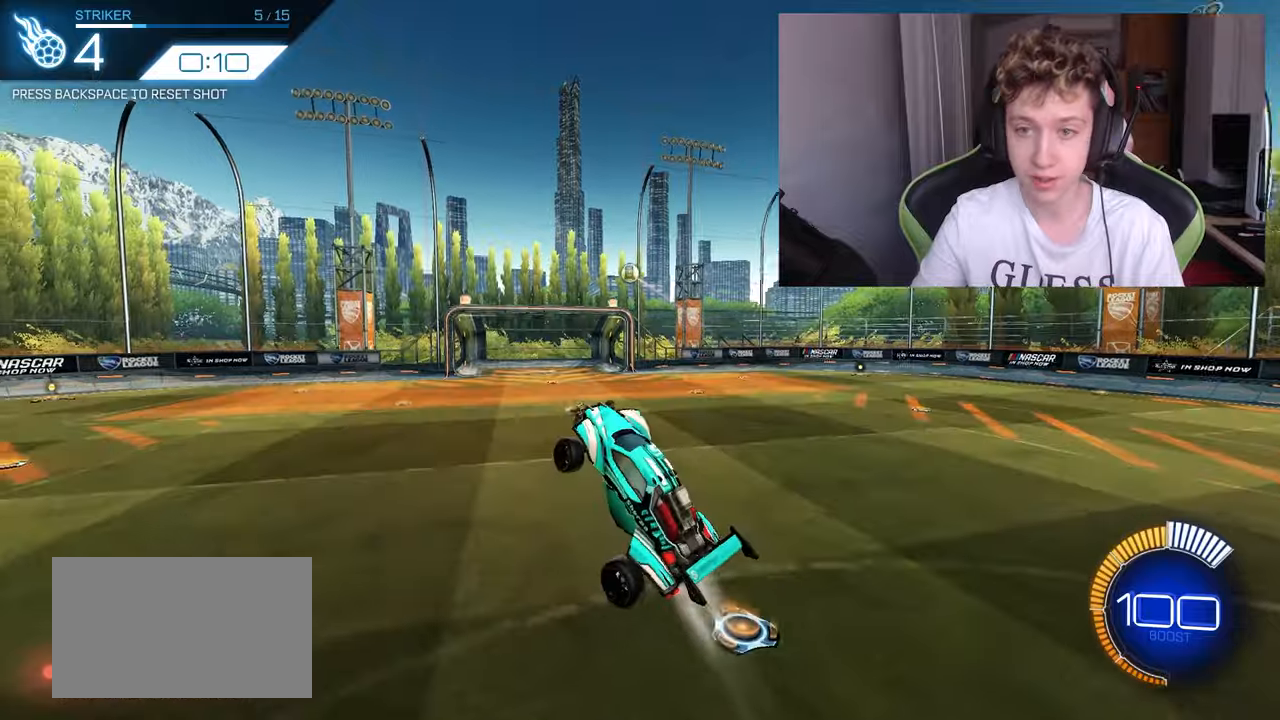
{"keys": ["a"], "mouse": [], "mouse_move": "still", "events": [[33, "d", "up"], [83, "a", "down"], [83, "shift", "down"], [133, "w", "down"], [183, "shift", "up"], [233, "a", "up"], [233, "d", "down"], [333, "d", "up"], [383, "a", "down"], [383, "mouse_left", "up"], [433, "w", "up"]]}
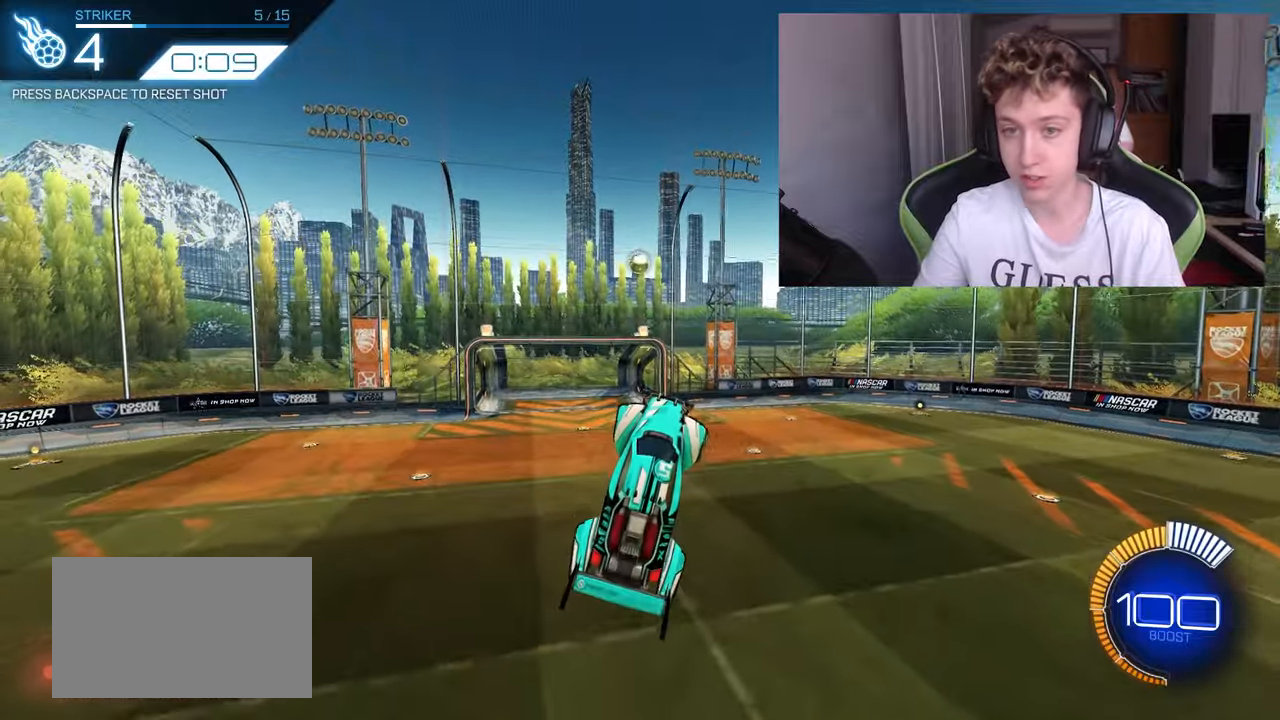
{"keys": ["a"], "mouse": [], "mouse_move": "still", "events": [[150, "a", "up"], [150, "mouse_left", "down"], [250, "d", "down"], [333, "d", "up"], [333, "w", "down"], [383, "mouse_left", "up"], [383, "w", "up"], [483, "a", "down"]]}
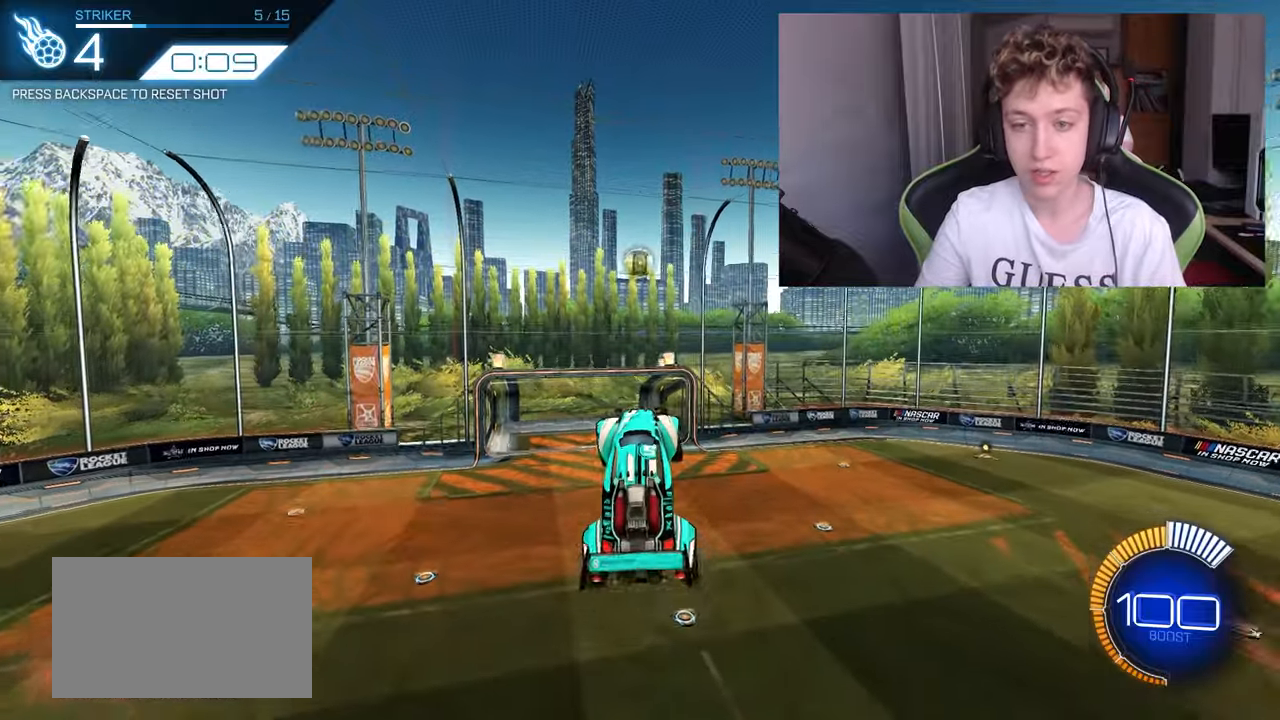
{"keys": [], "mouse": [], "mouse_move": "still", "events": [[83, "a", "up"], [83, "mouse_left", "down"], [83, "w", "down"], [183, "w", "up"], [233, "mouse_left", "up"], [267, "d", "down"], [317, "mouse_left", "down"], [400, "d", "up"], [450, "mouse_left", "up"]]}
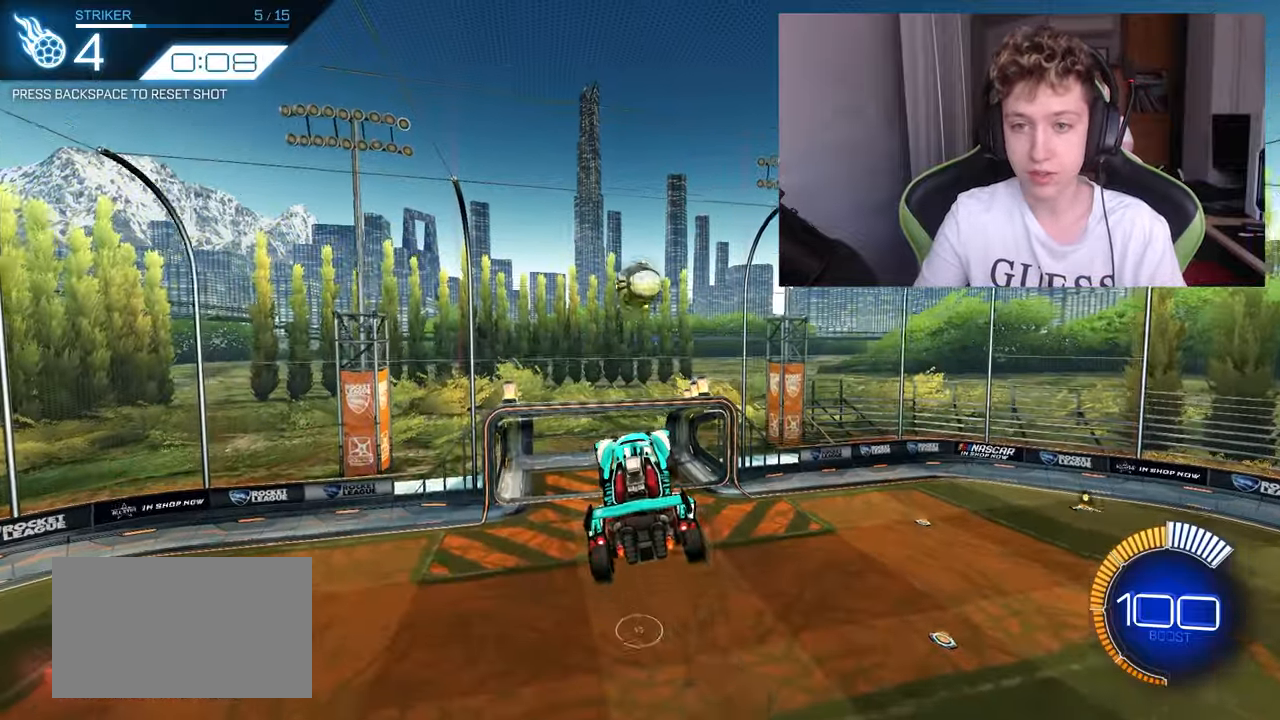
{"keys": ["a", "w"], "mouse": [], "mouse_move": "still", "events": [[133, "mouse_left", "down"], [283, "mouse_left", "up"], [433, "a", "down"], [433, "w", "down"]]}
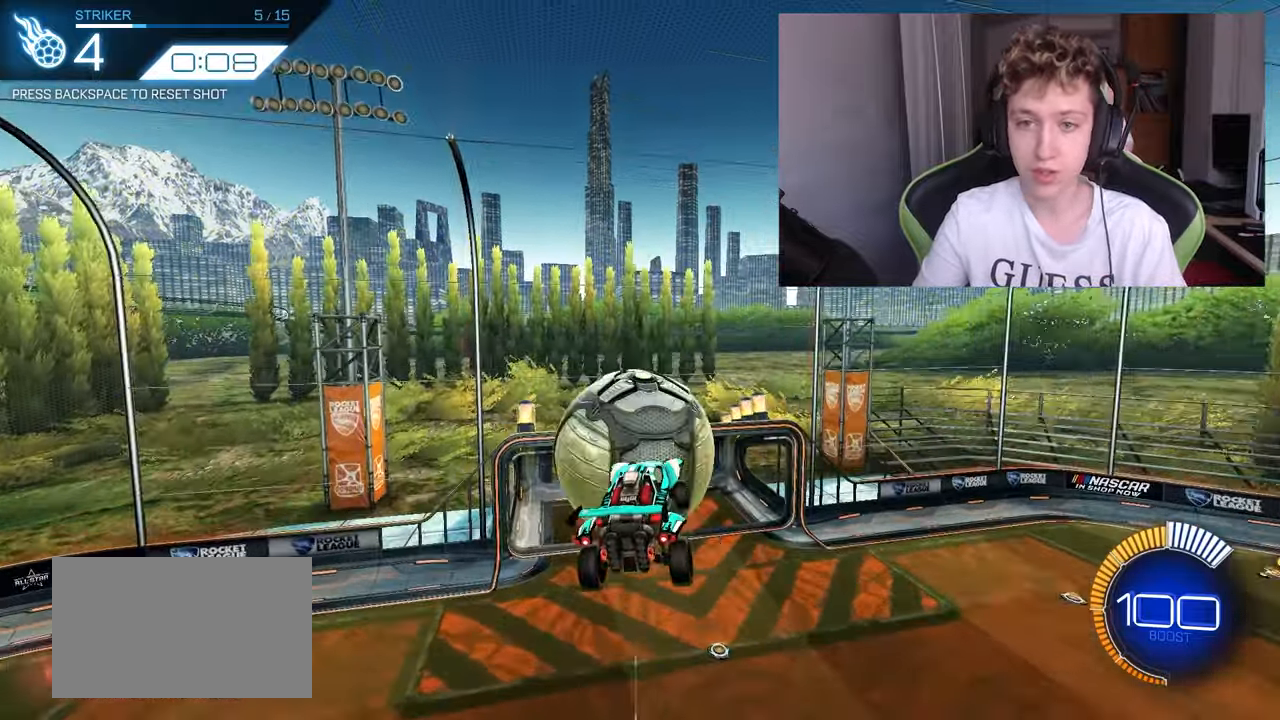
{"keys": ["a", "shift", "w"], "mouse": [], "mouse_move": "still", "events": [[17, "a", "up"], [150, "a", "down"], [150, "shift", "down"]]}
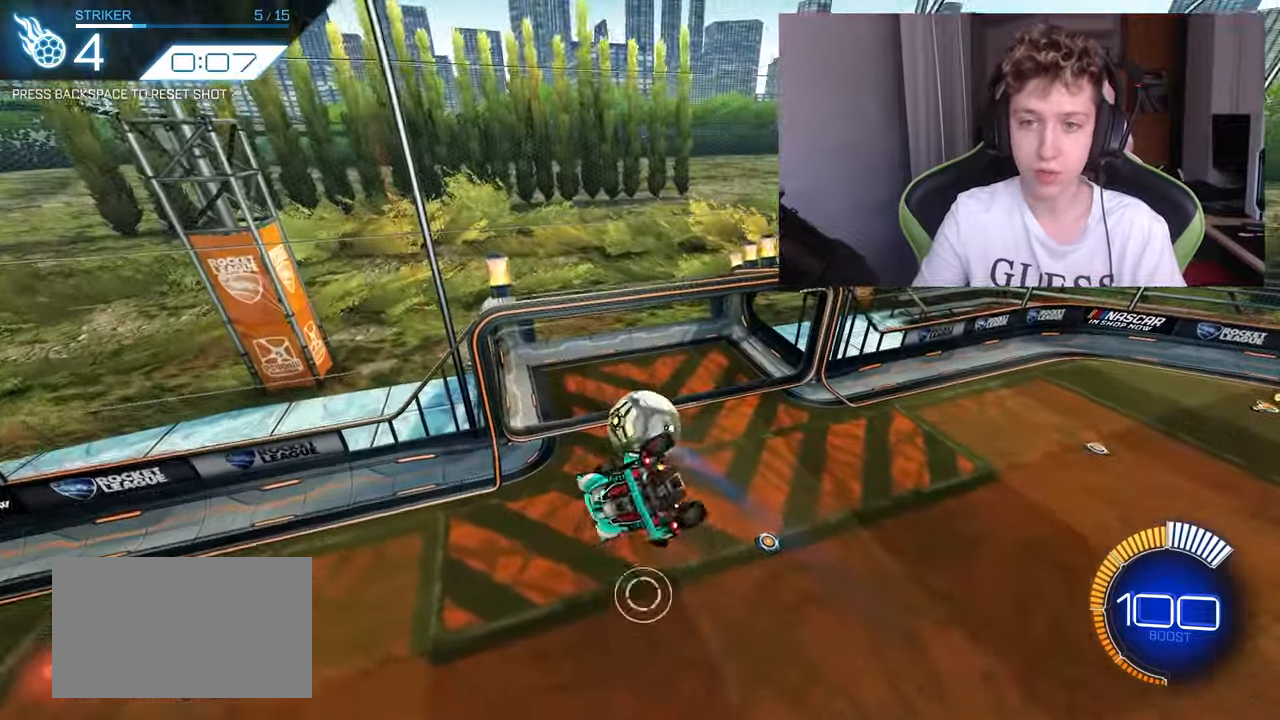
{"keys": ["a", "s"], "mouse": [], "mouse_move": "still", "events": [[83, "shift", "up"], [217, "w", "up"], [350, "s", "down"]]}
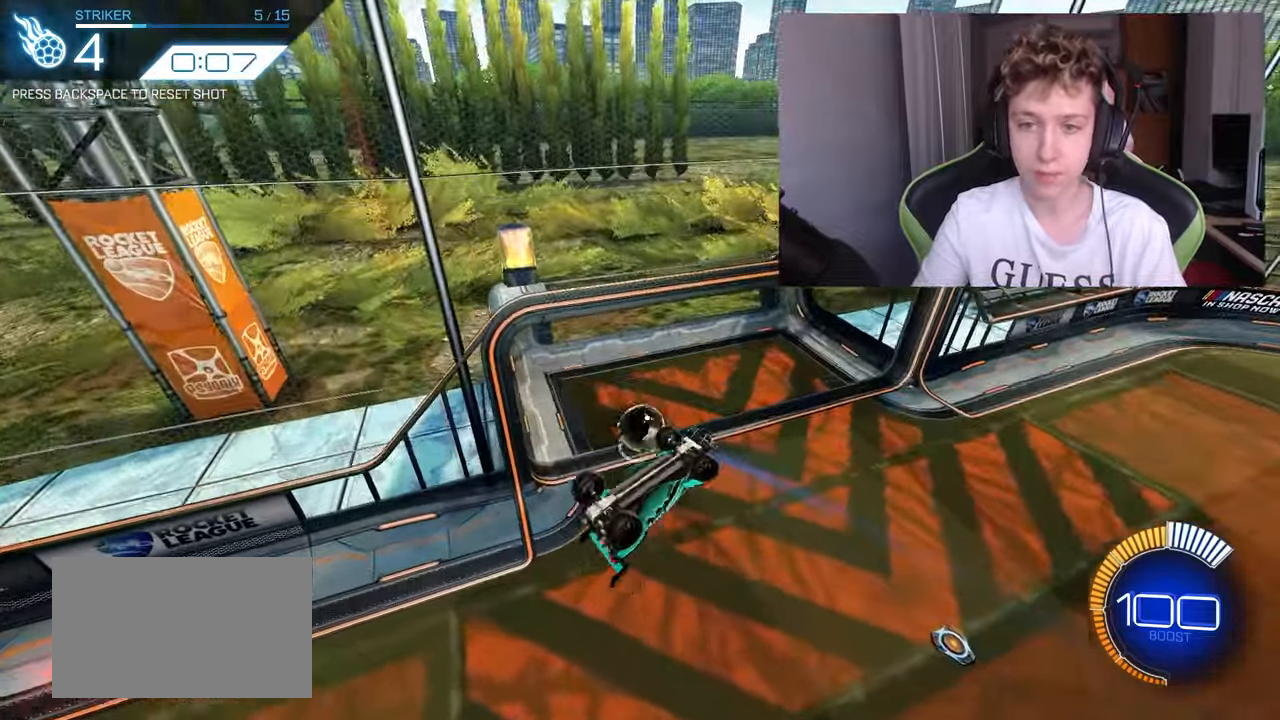
{"keys": ["a"], "mouse": [], "mouse_move": "still", "events": [[100, "s", "up"]]}
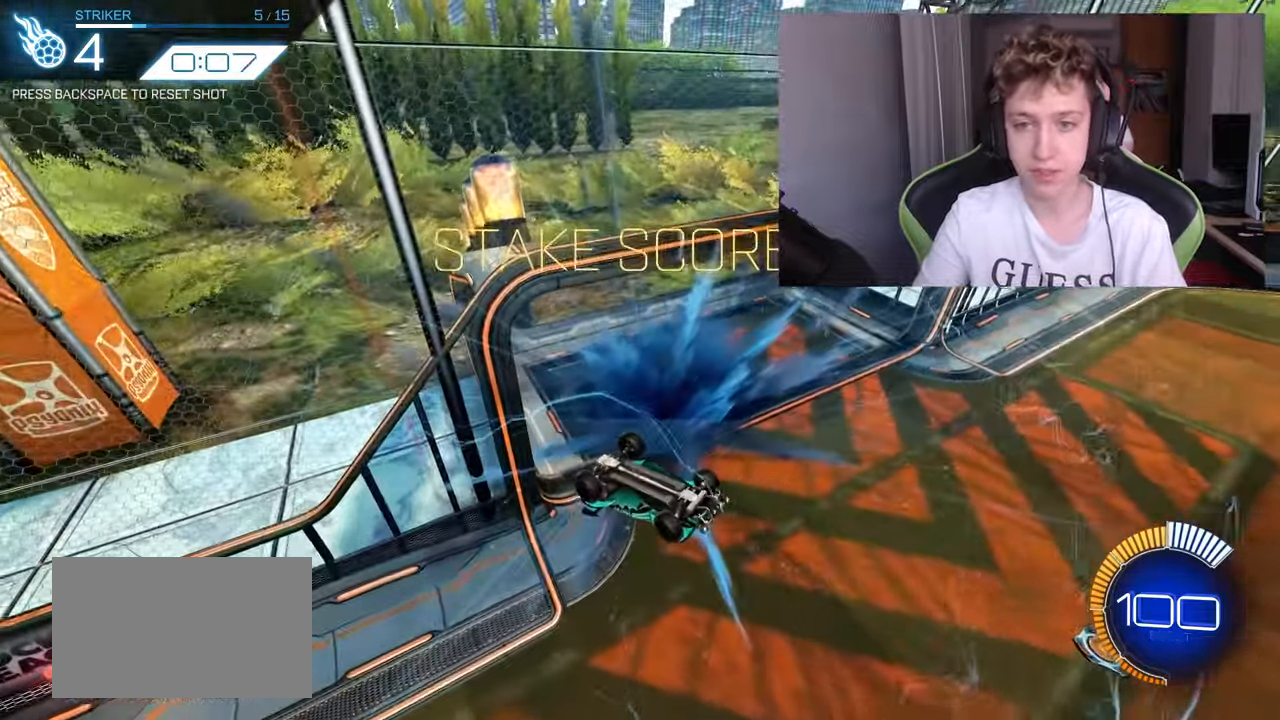
{"keys": ["a", "shift", "w"], "mouse": [], "mouse_move": "still", "events": [[100, "shift", "down"], [200, "w", "down"]]}
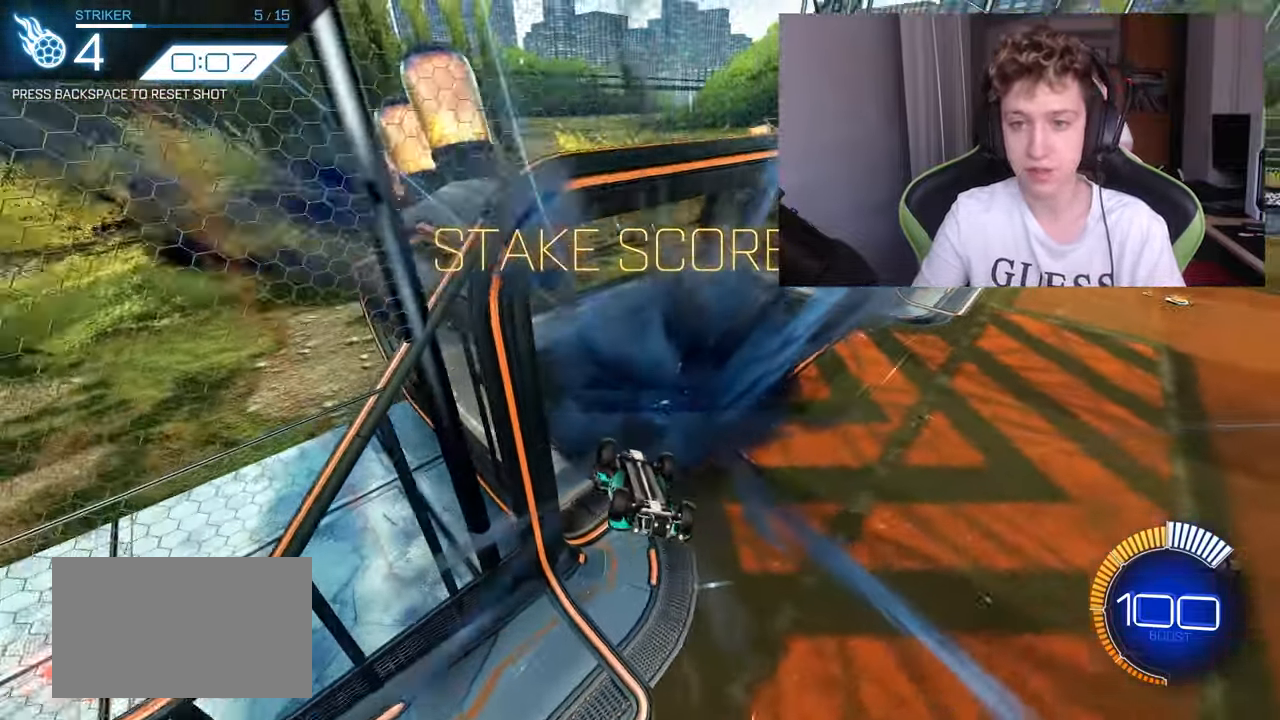
{"keys": ["a", "shift"], "mouse": [], "mouse_move": "still", "events": [[450, "w", "up"]]}
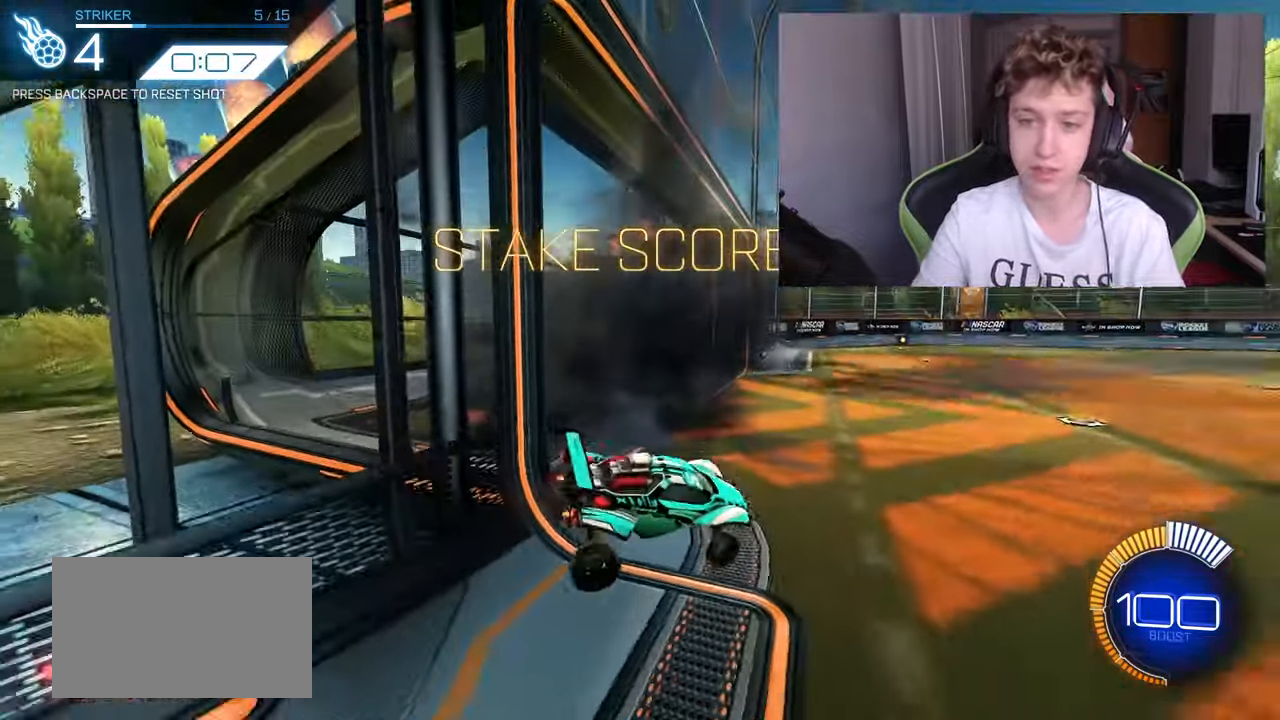
{"keys": ["a", "s", "shift"], "mouse": ["left", "right"], "mouse_move": "down-left", "events": [[50, "a", "up"], [50, "d", "down"], [50, "mouse_left", "down"], [50, "shift", "up"], [183, "w", "down"], [283, "mouse_right", "down"], [317, "d", "up"], [367, "a", "down"], [367, "mouse_right", "up"], [367, "shift", "down"], [417, "mouse_right", "down"], [467, "s", "down"], [467, "w", "up"]]}
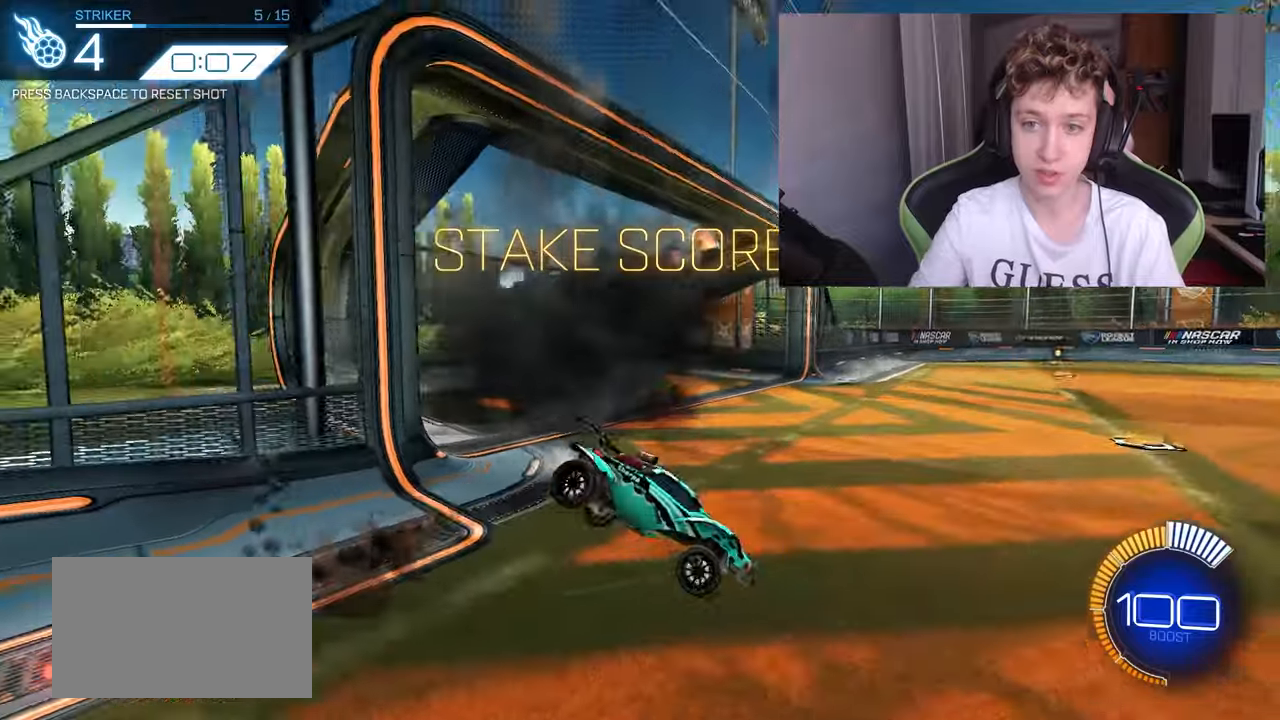
{"keys": ["a", "s", "shift"], "mouse": ["left"], "mouse_move": "still", "events": [[117, "space", "down"], [167, "mouse_right", "up"], [300, "space", "up"], [350, "s", "up"], [434, "s", "down"]]}
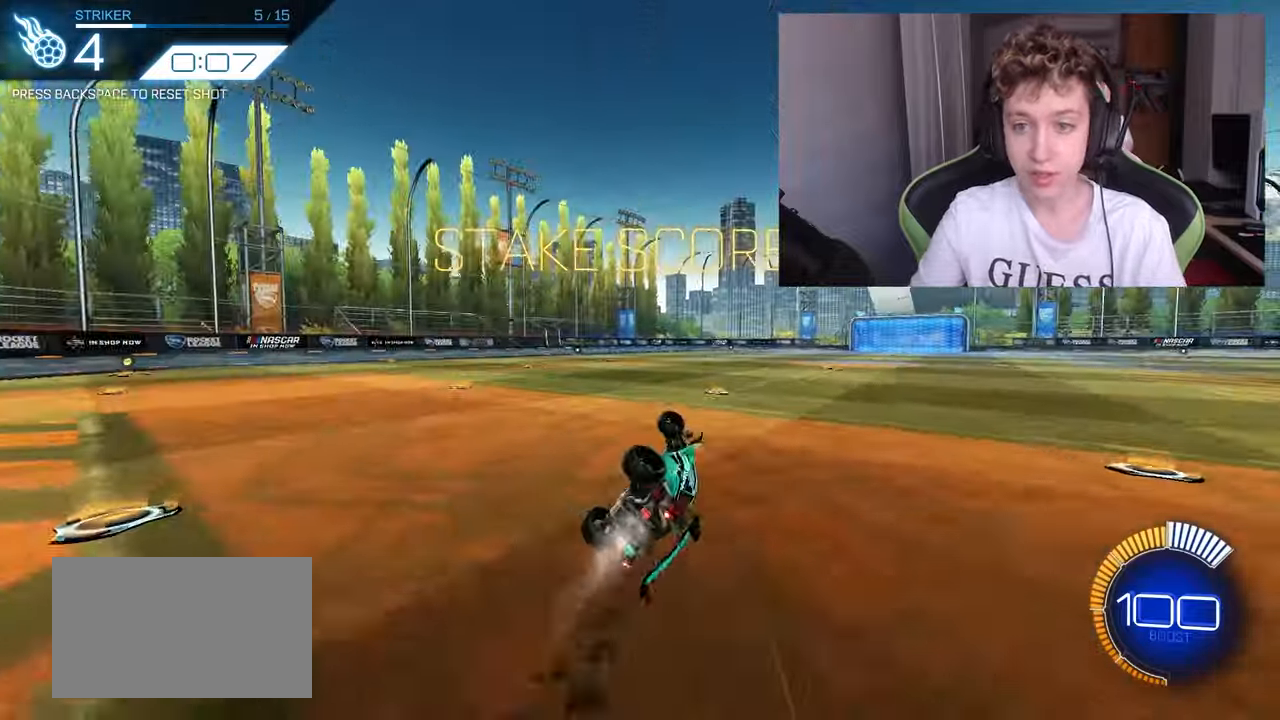
{"keys": [], "mouse": [], "mouse_move": "still", "events": [[167, "mouse_left", "up"], [217, "s", "up"], [217, "shift", "up"], [317, "a", "up"]]}
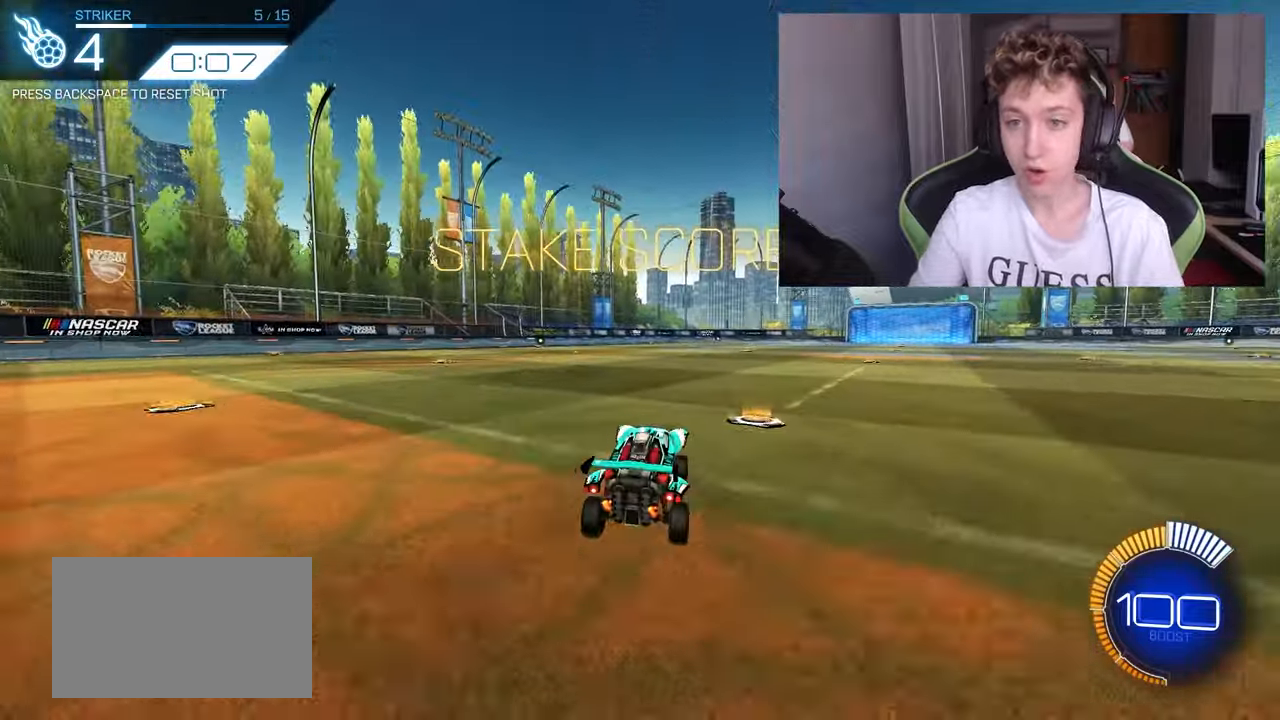
{"keys": [], "mouse": [], "mouse_move": "still", "events": []}
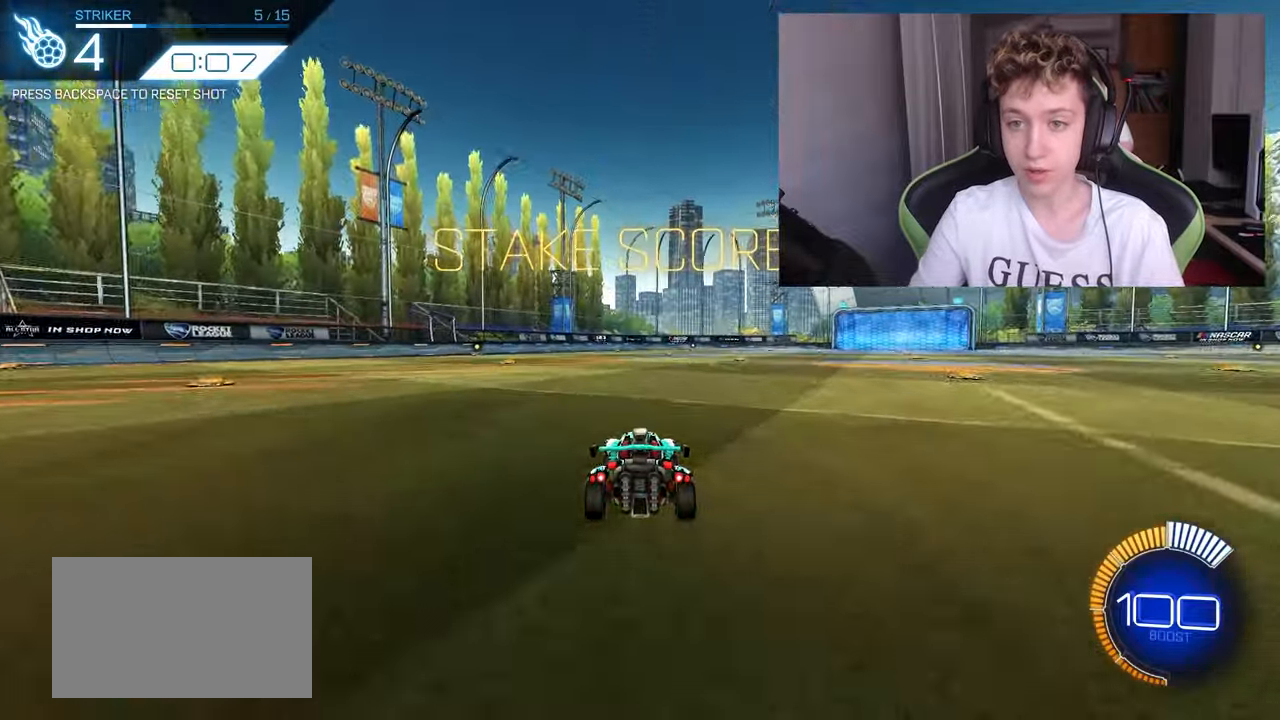
{"keys": [], "mouse": [], "mouse_move": "still", "events": []}
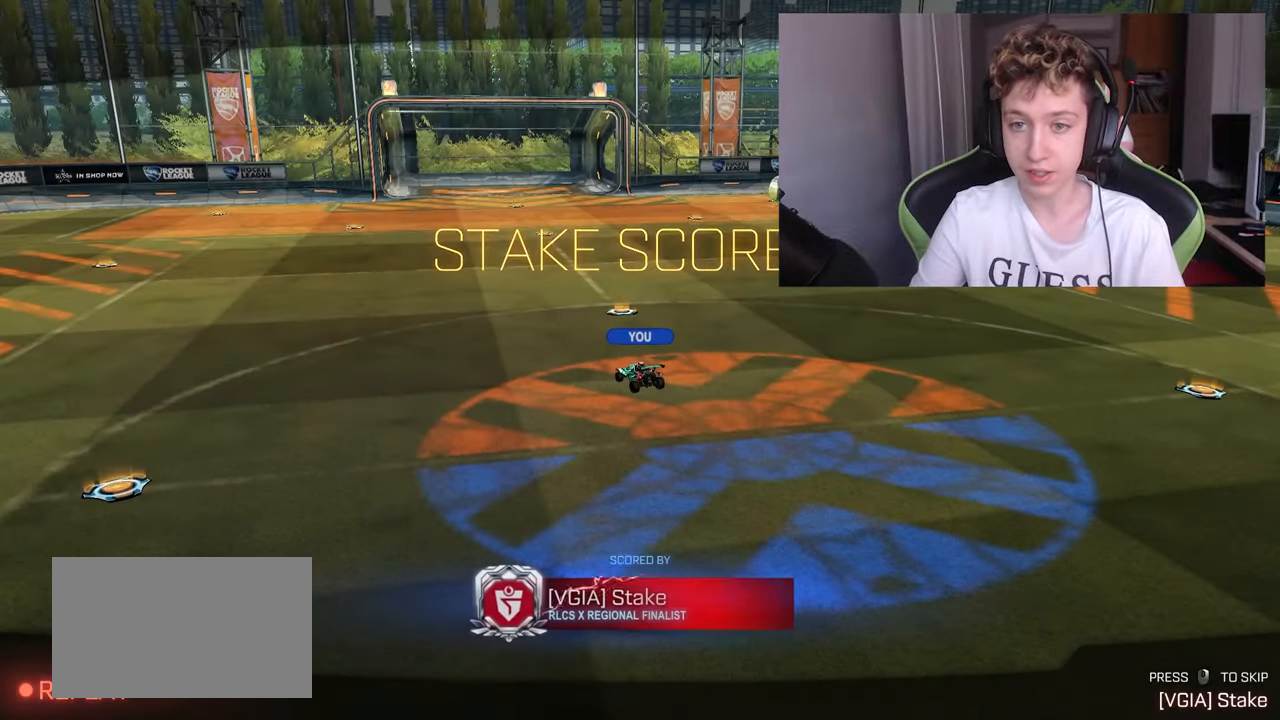
{"keys": [], "mouse": [], "mouse_move": "still", "events": []}
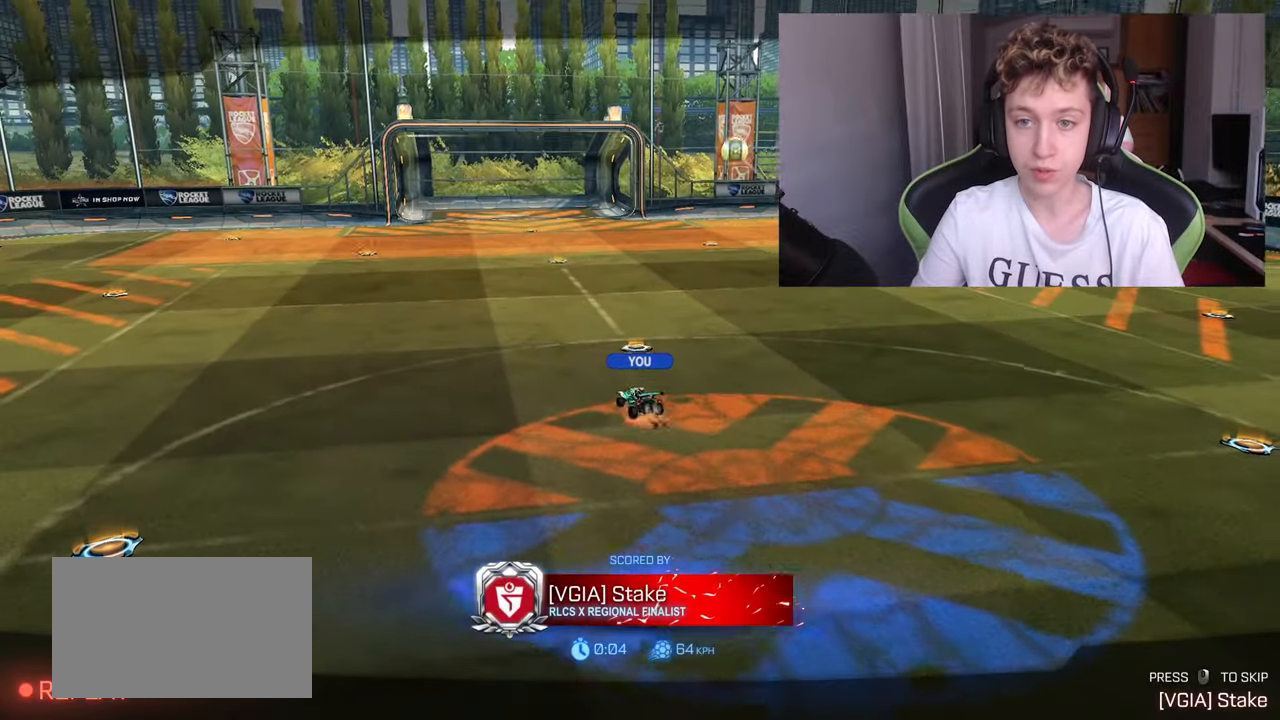
{"keys": [], "mouse": [], "mouse_move": "still", "events": []}
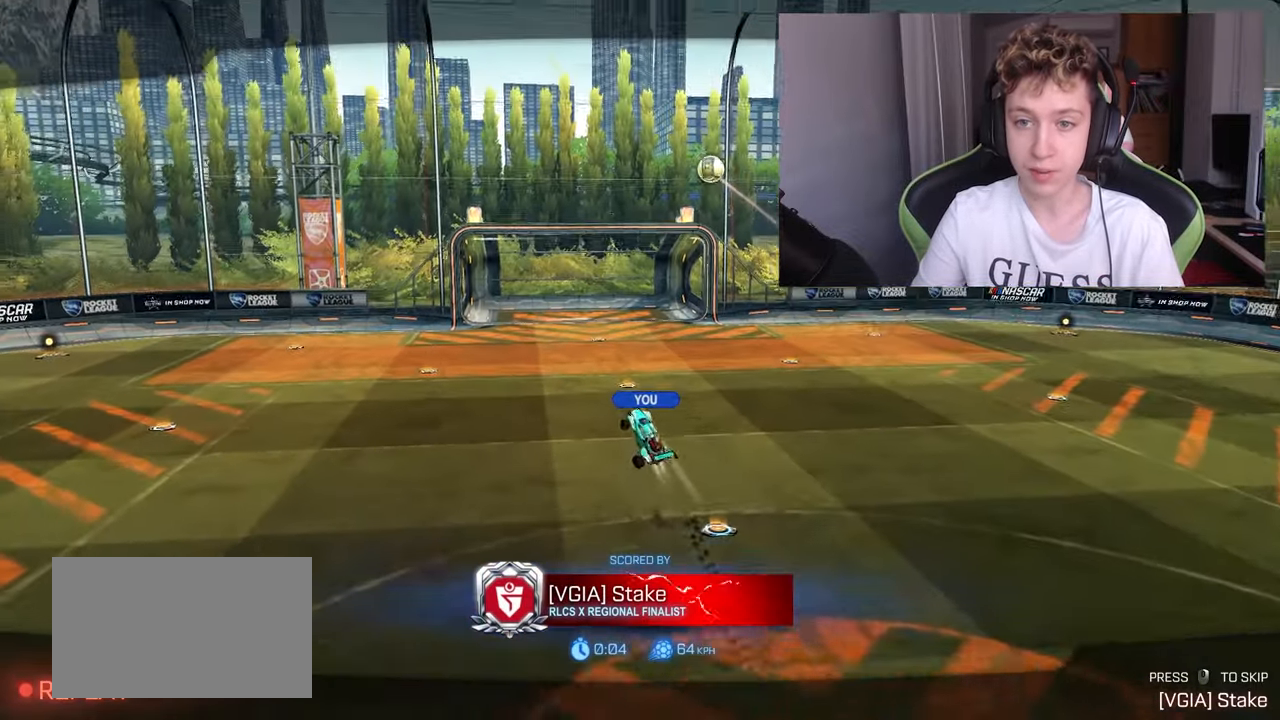
{"keys": [], "mouse": [], "mouse_move": "still", "events": []}
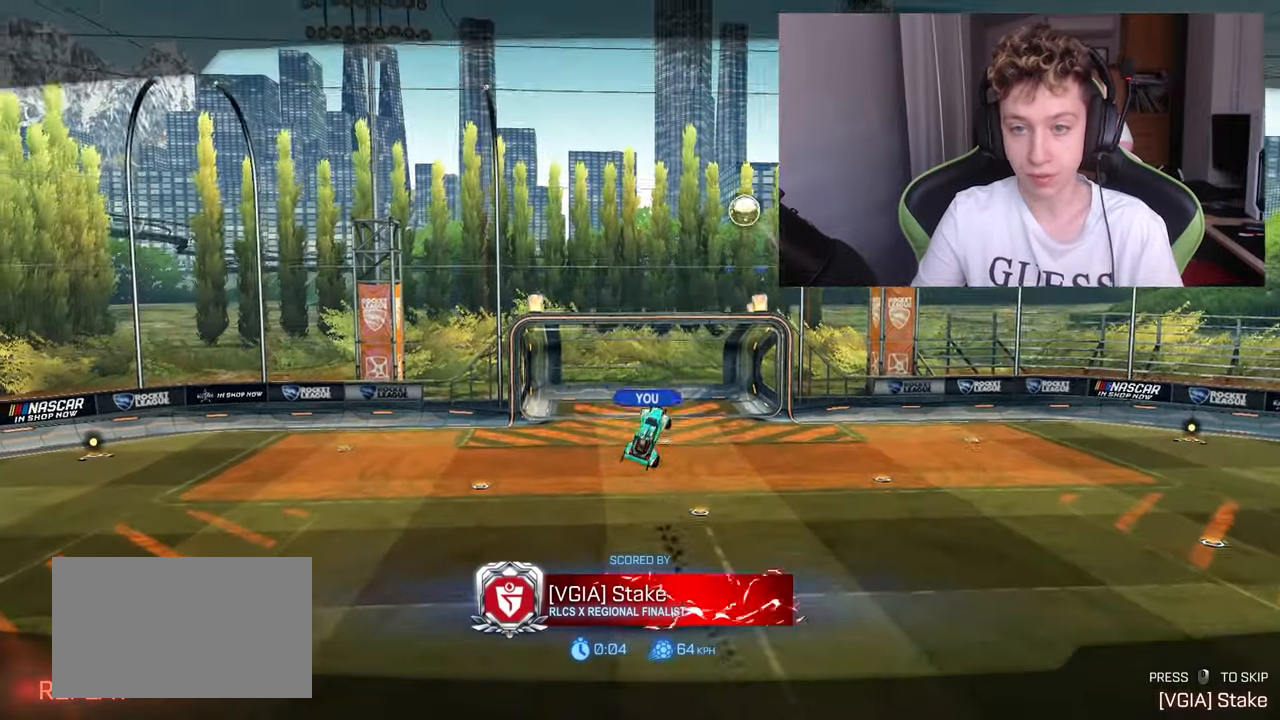
{"keys": ["a", "shift"], "mouse": ["left"], "mouse_move": "still", "events": [[267, "alt", "down"], [400, "tab", "down"], [467, "a", "down"], [467, "alt", "up"], [467, "mouse_left", "down"], [467, "shift", "down"], [467, "tab", "up"]]}
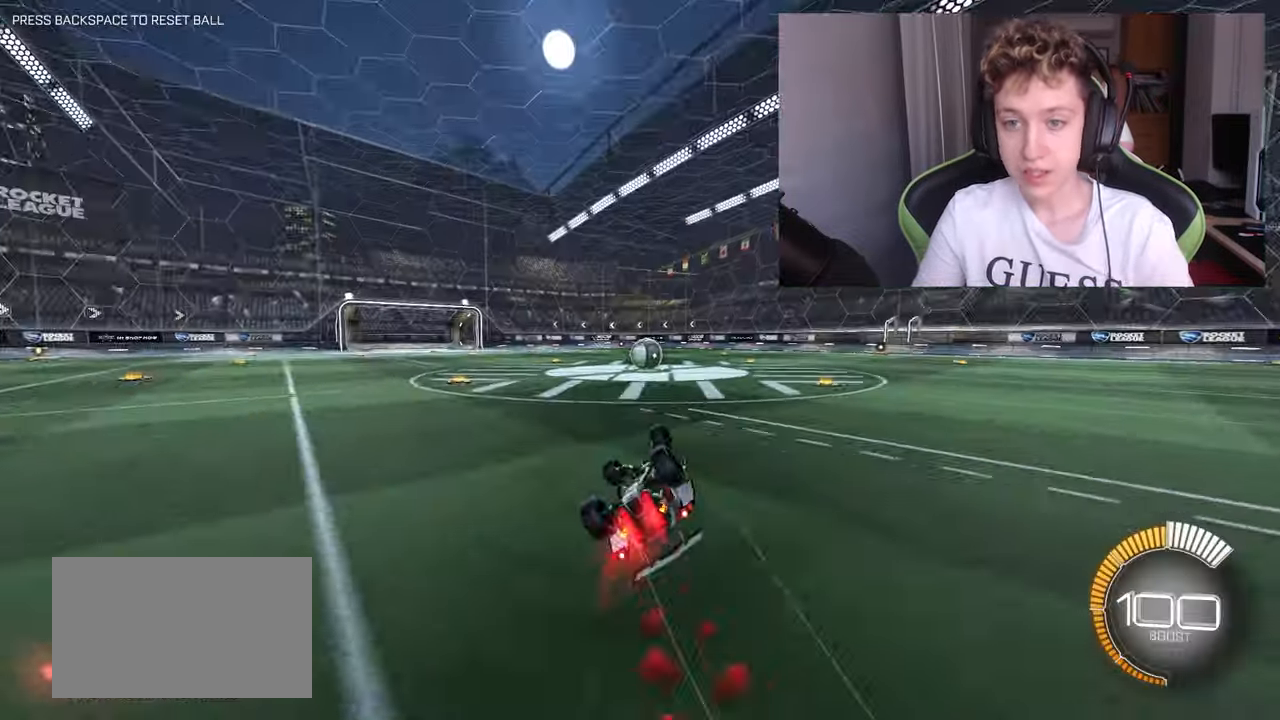
{"keys": [], "mouse": [], "mouse_move": "still", "events": [[17, "s", "down"], [300, "a", "up"], [300, "mouse_left", "up"], [300, "s", "up"], [300, "shift", "up"]]}